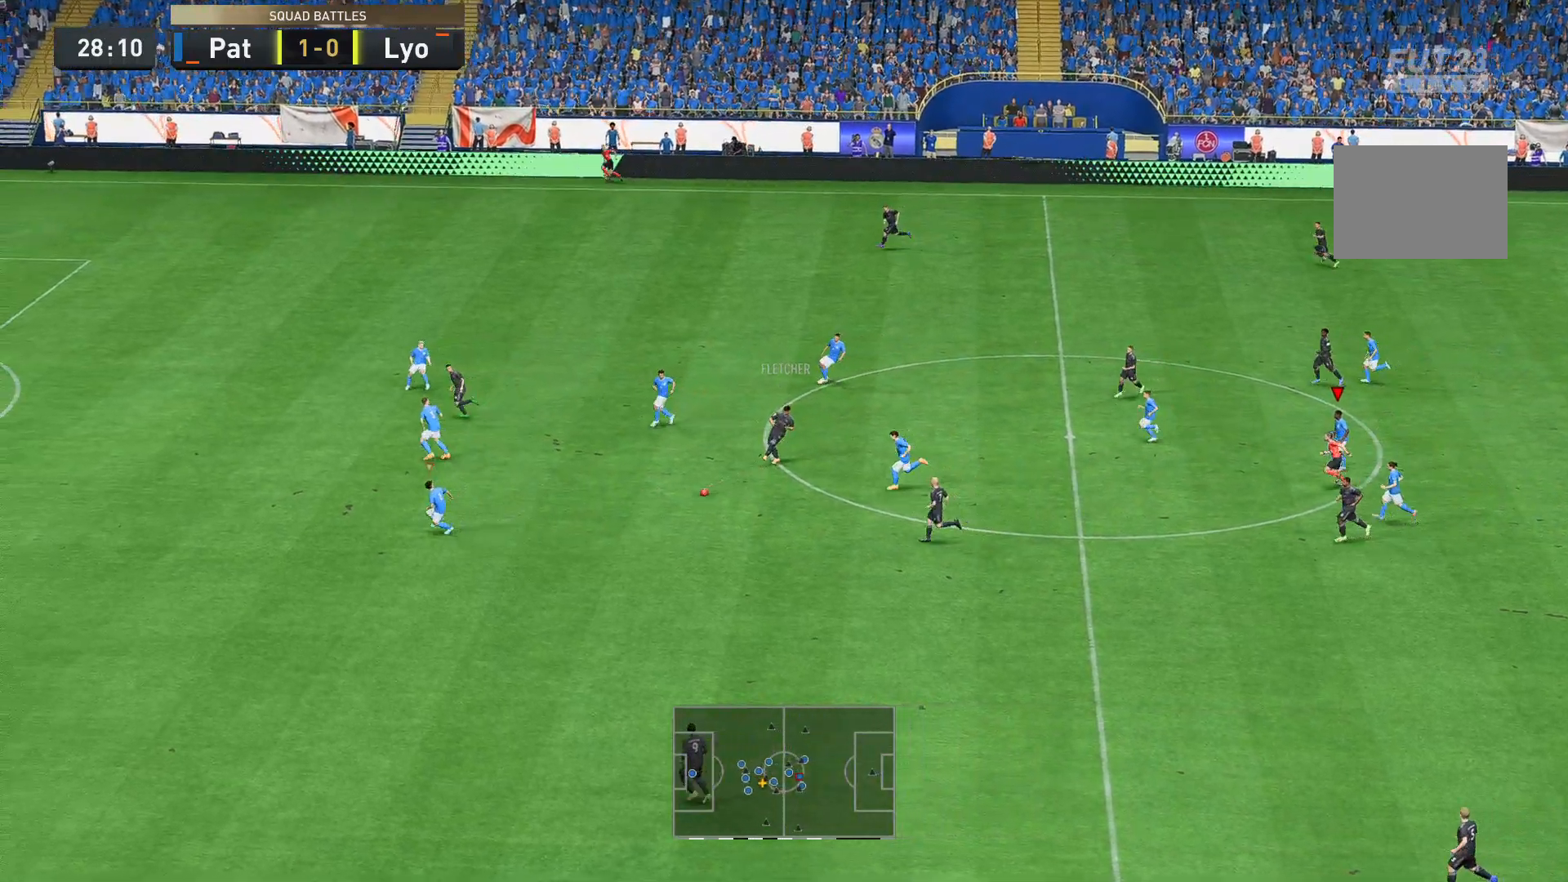
Gameplay with a controller (Xbox layout); each line is a JSON object with the inputs held at the frame after it. "events" lists button and stick changes between this image and that frame as [ms after this image, input, new state], when the widget could be followed in between. Not read: L3 R3.
{"buttons": [], "left_stick": "down-right", "right_stick": "center", "events": [[140, "left_stick", "right"], [384, "left_stick", "down-right"]]}
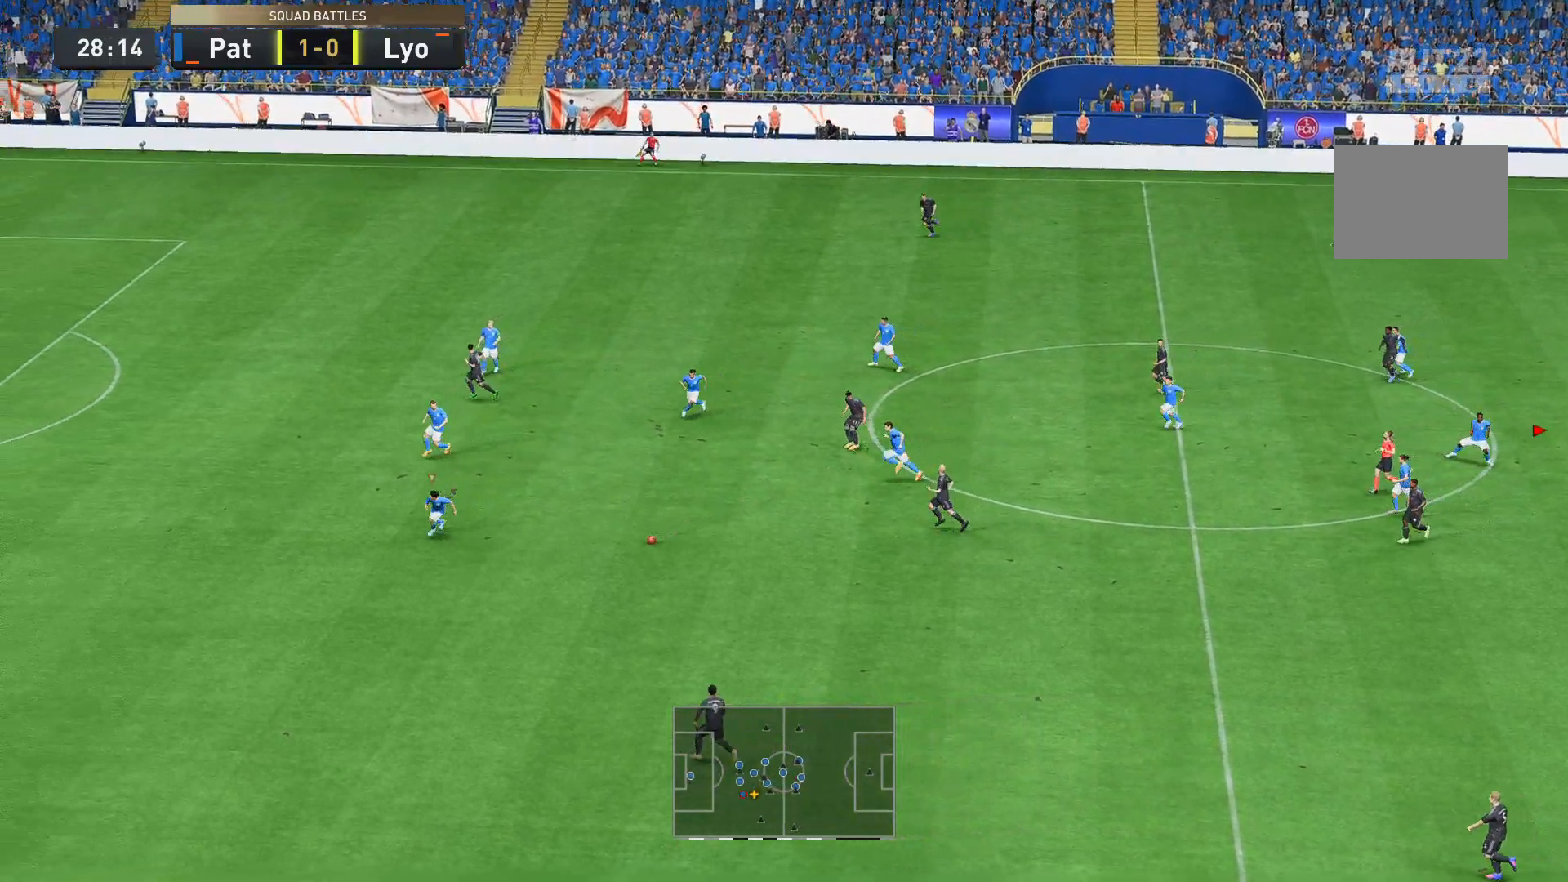
{"buttons": [], "left_stick": "down", "right_stick": "center", "events": [[385, "left_stick", "down"]]}
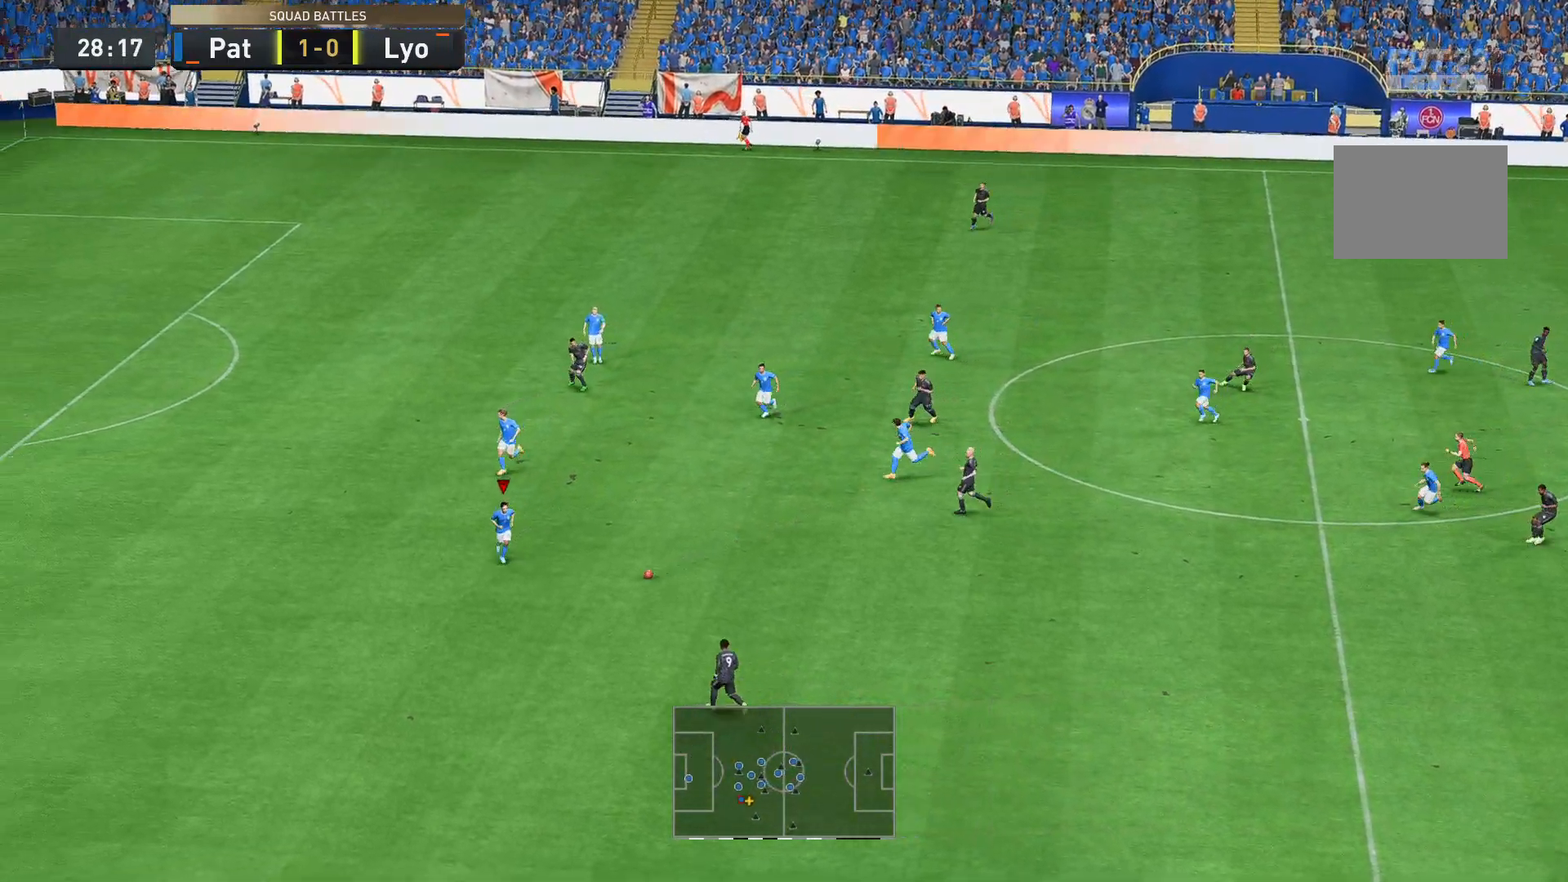
{"buttons": ["R2"], "left_stick": "down", "right_stick": "center", "events": [[140, "R2", "down"]]}
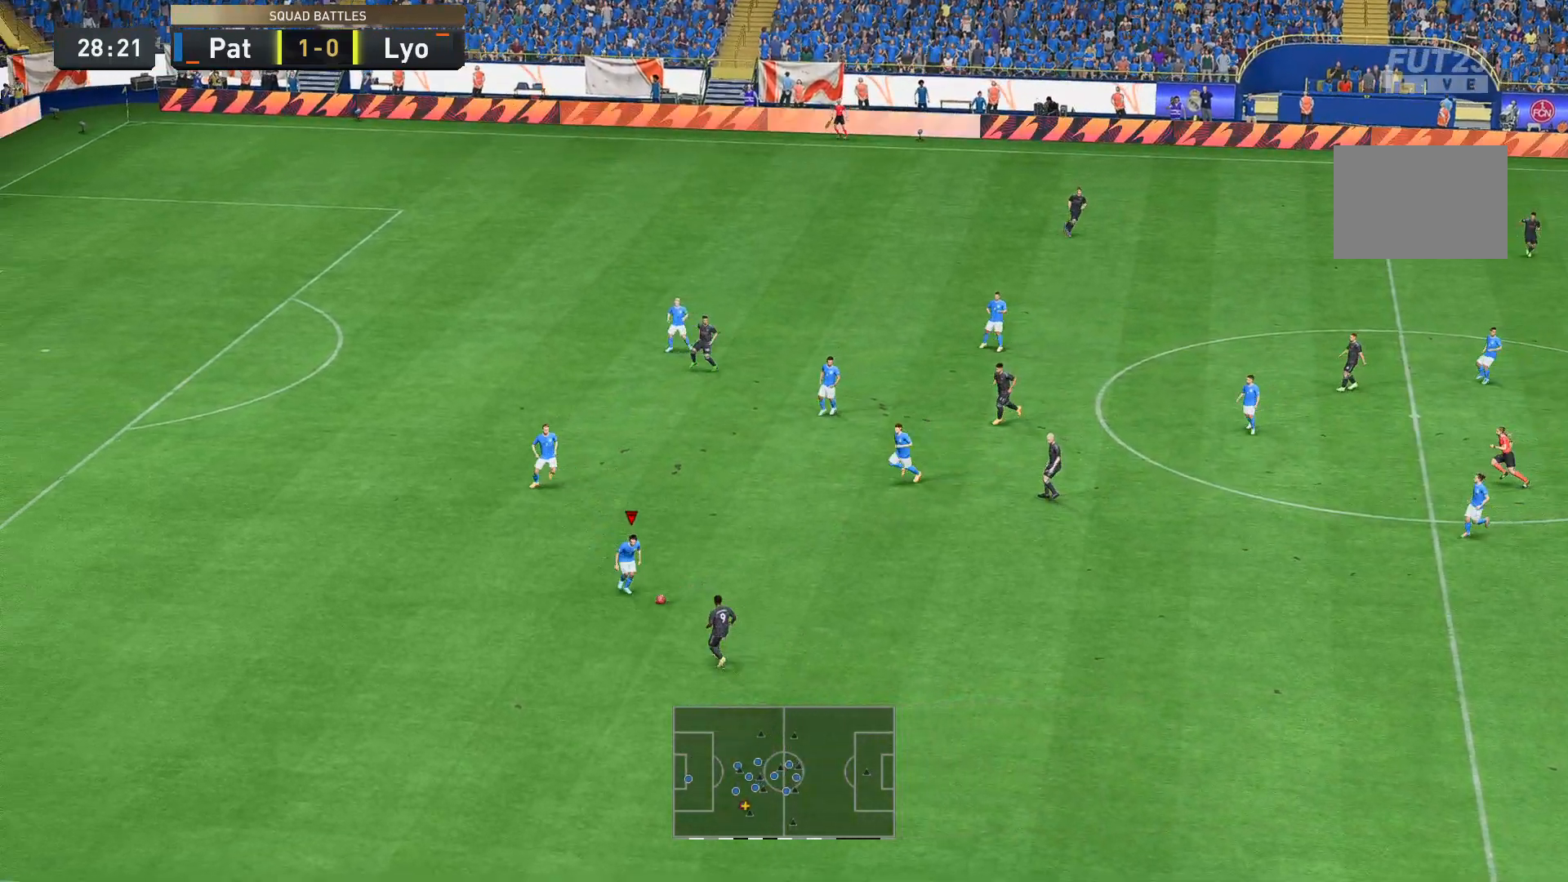
{"buttons": [], "left_stick": "down", "right_stick": "center", "events": [[105, "R2", "up"]]}
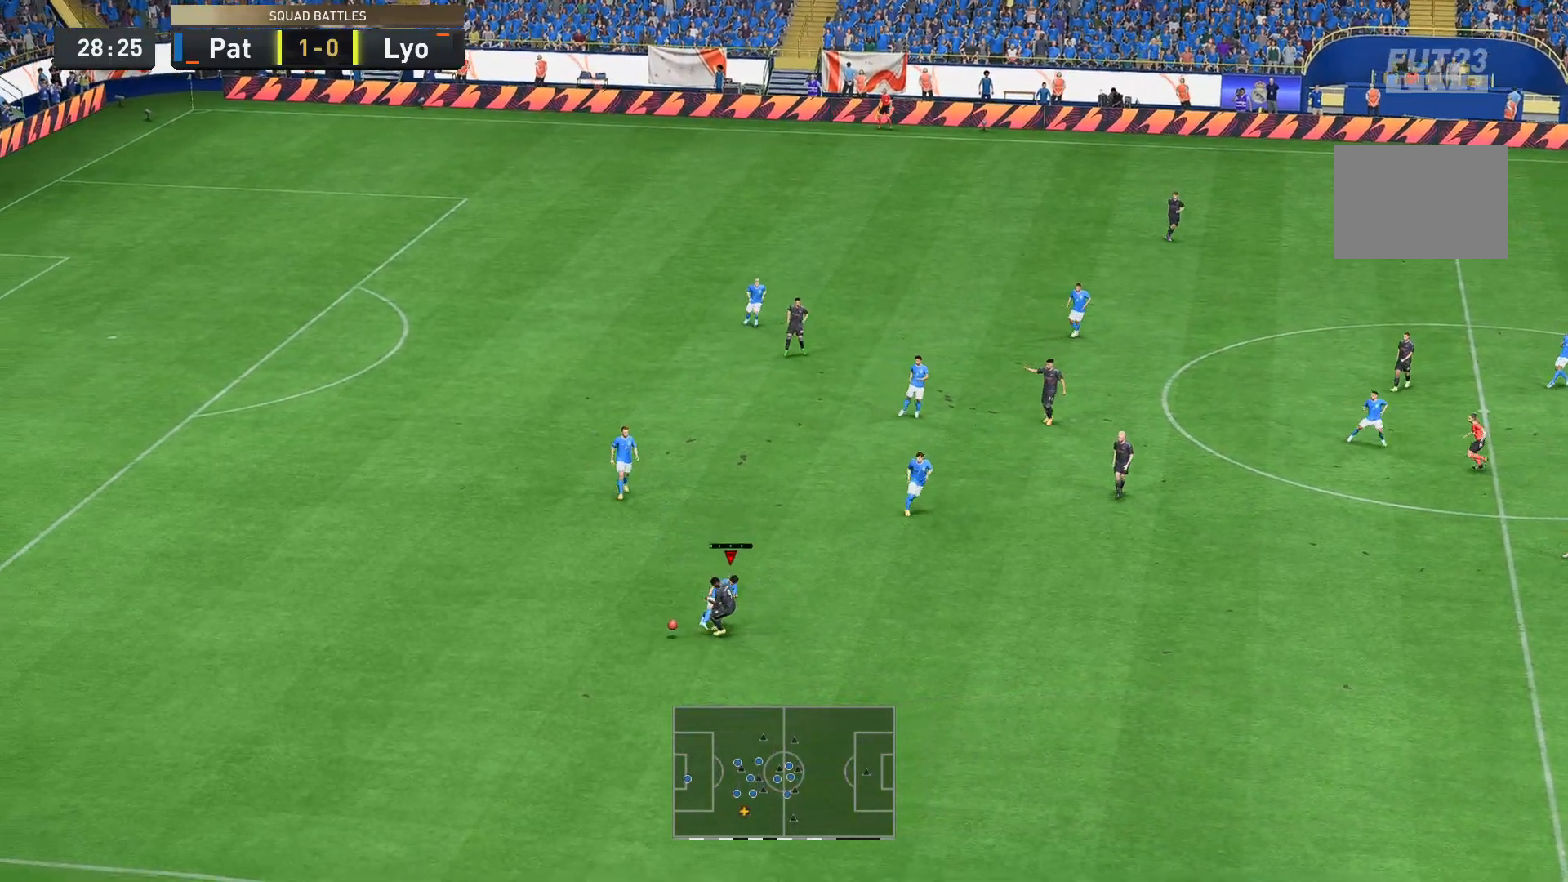
{"buttons": ["R2"], "left_stick": "down-left", "right_stick": "center", "events": [[350, "R2", "down"], [419, "left_stick", "down-left"]]}
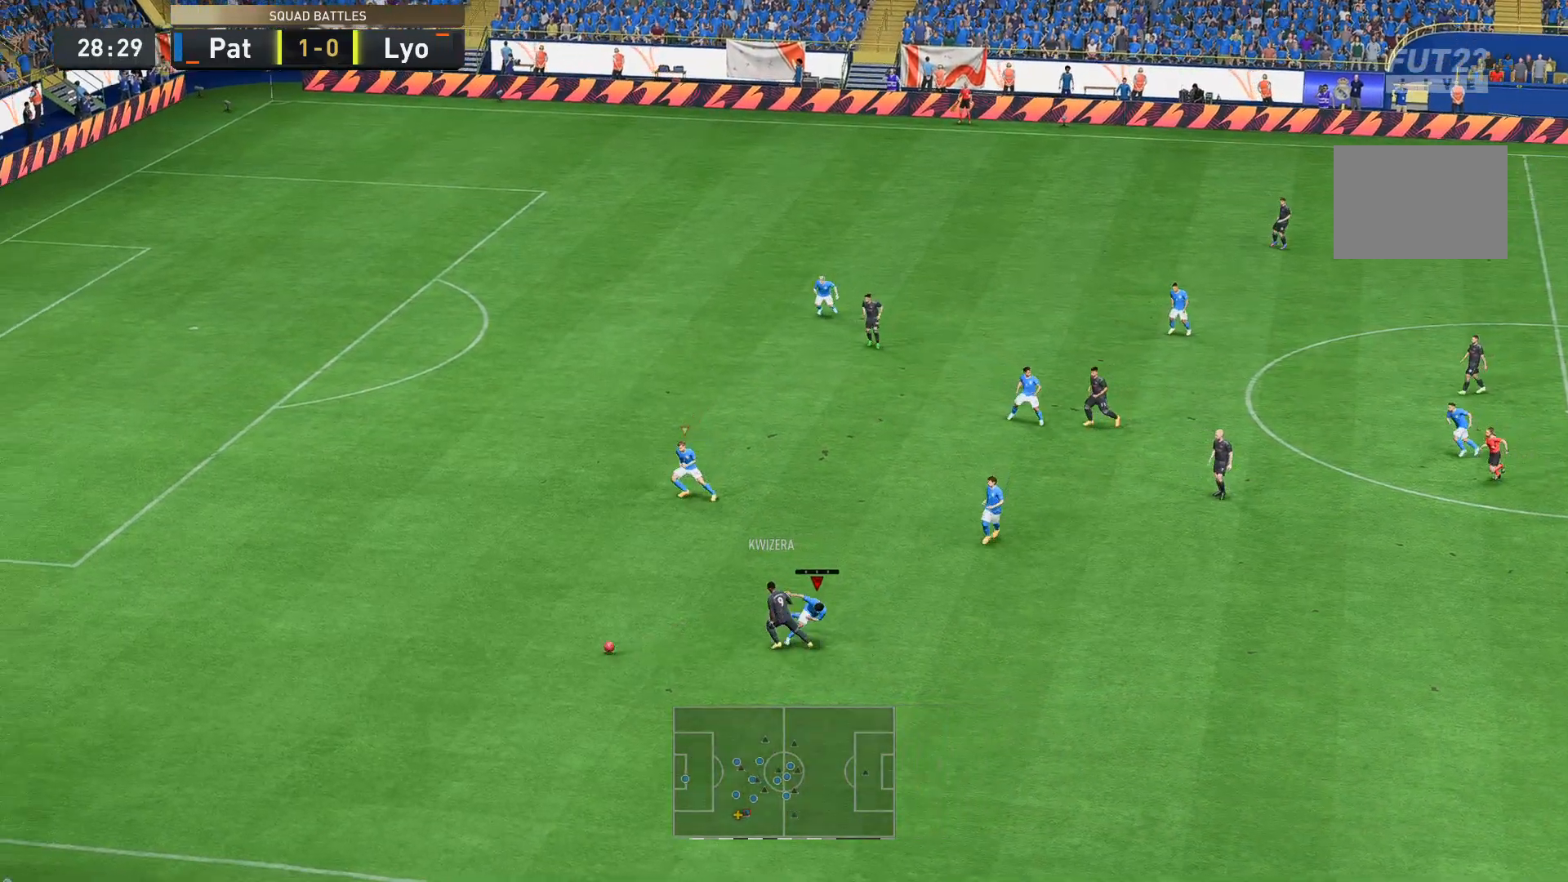
{"buttons": ["R2"], "left_stick": "down-left", "right_stick": "center", "events": []}
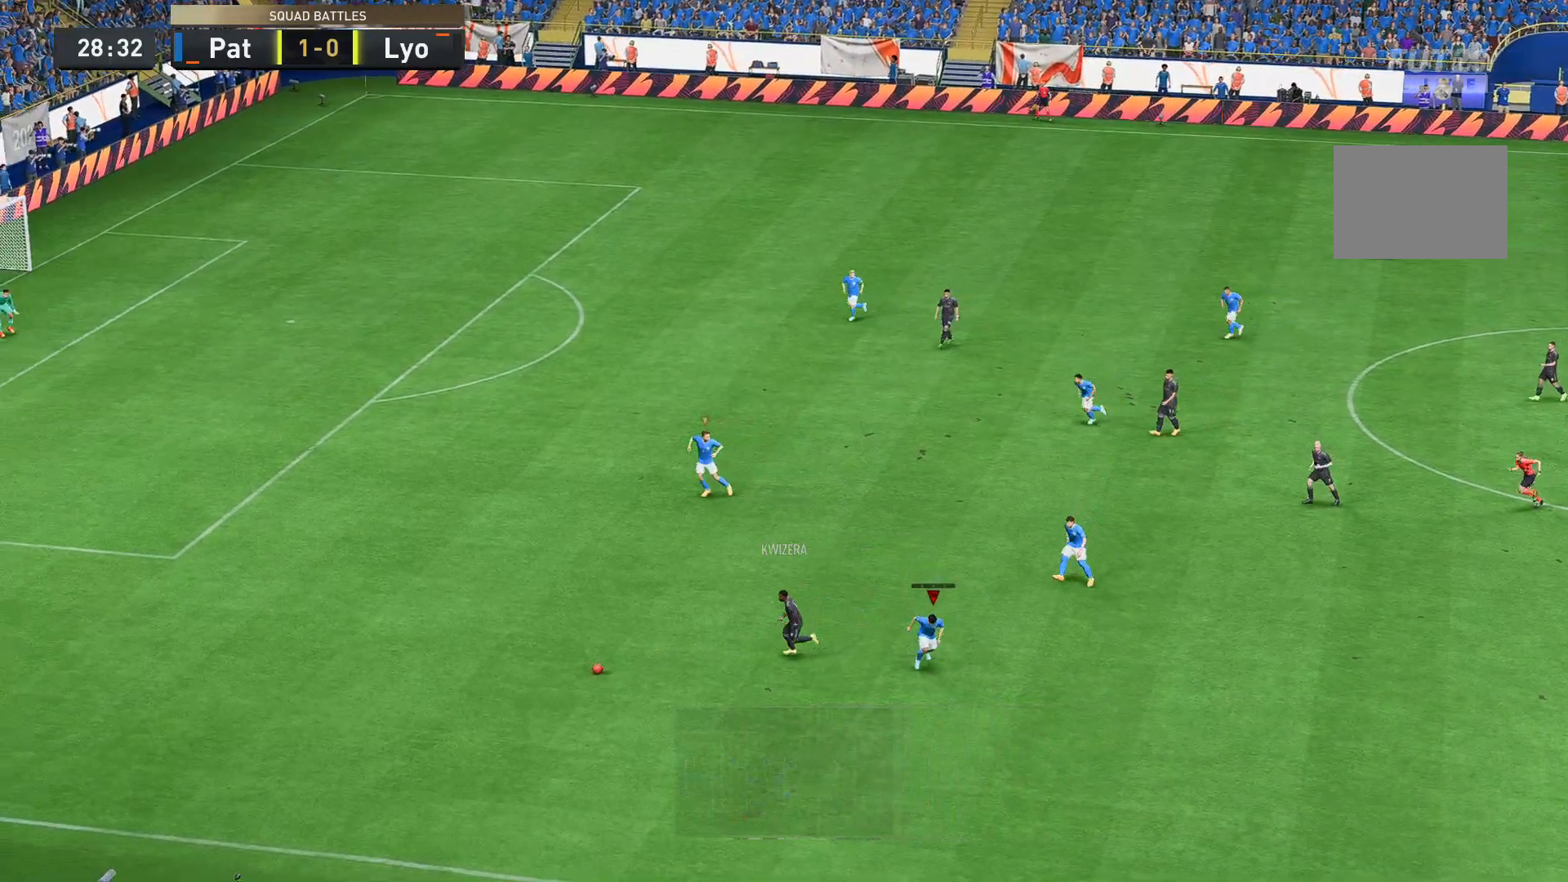
{"buttons": ["R2"], "left_stick": "down-left", "right_stick": "center", "events": []}
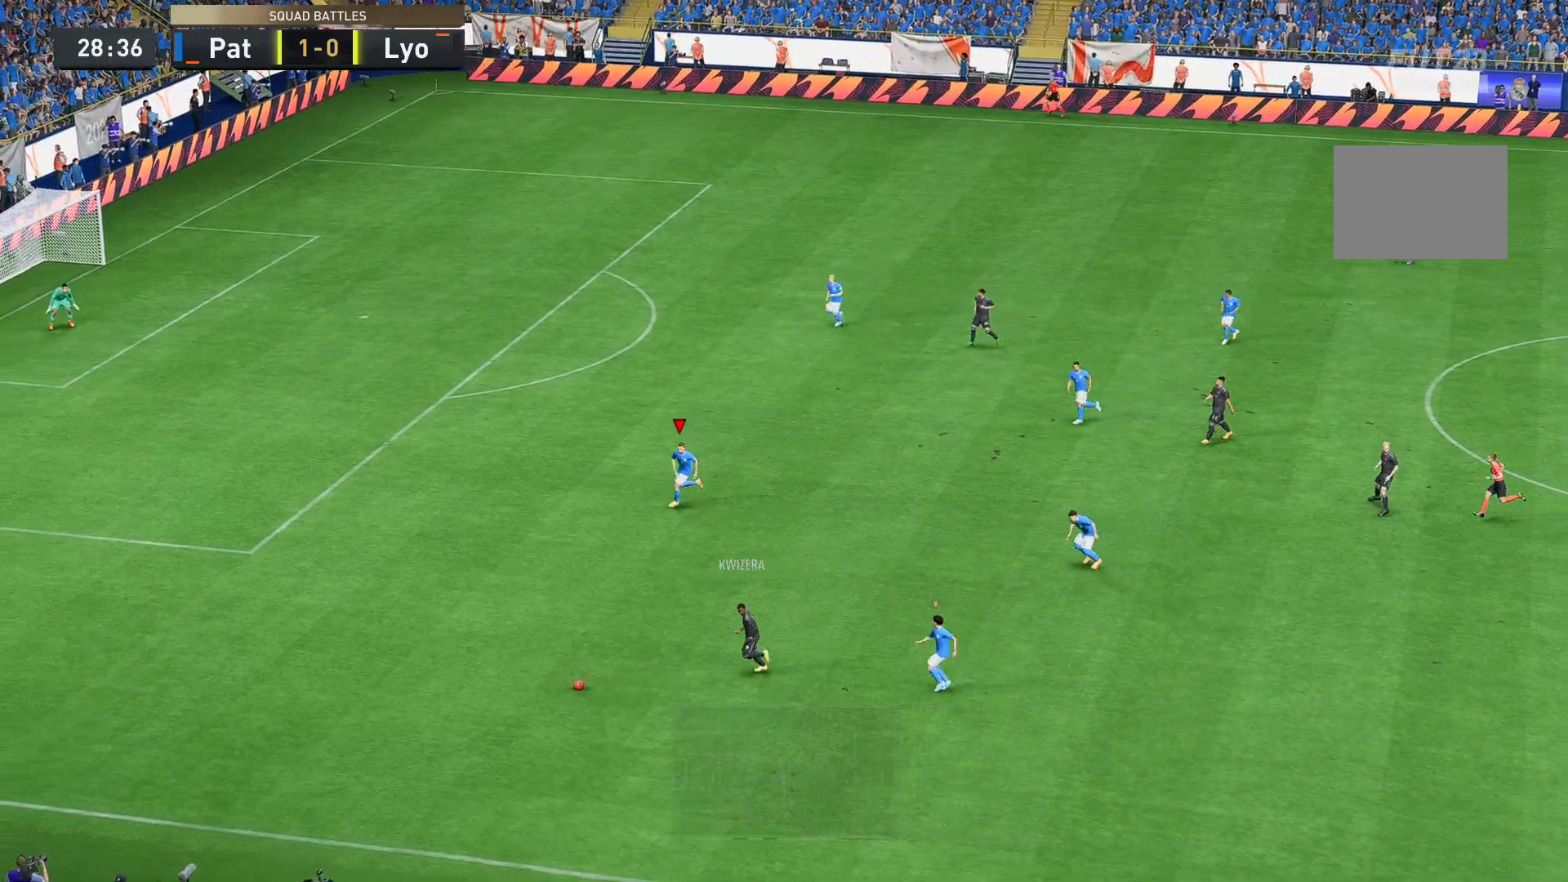
{"buttons": ["R2"], "left_stick": "down-left", "right_stick": "center", "events": []}
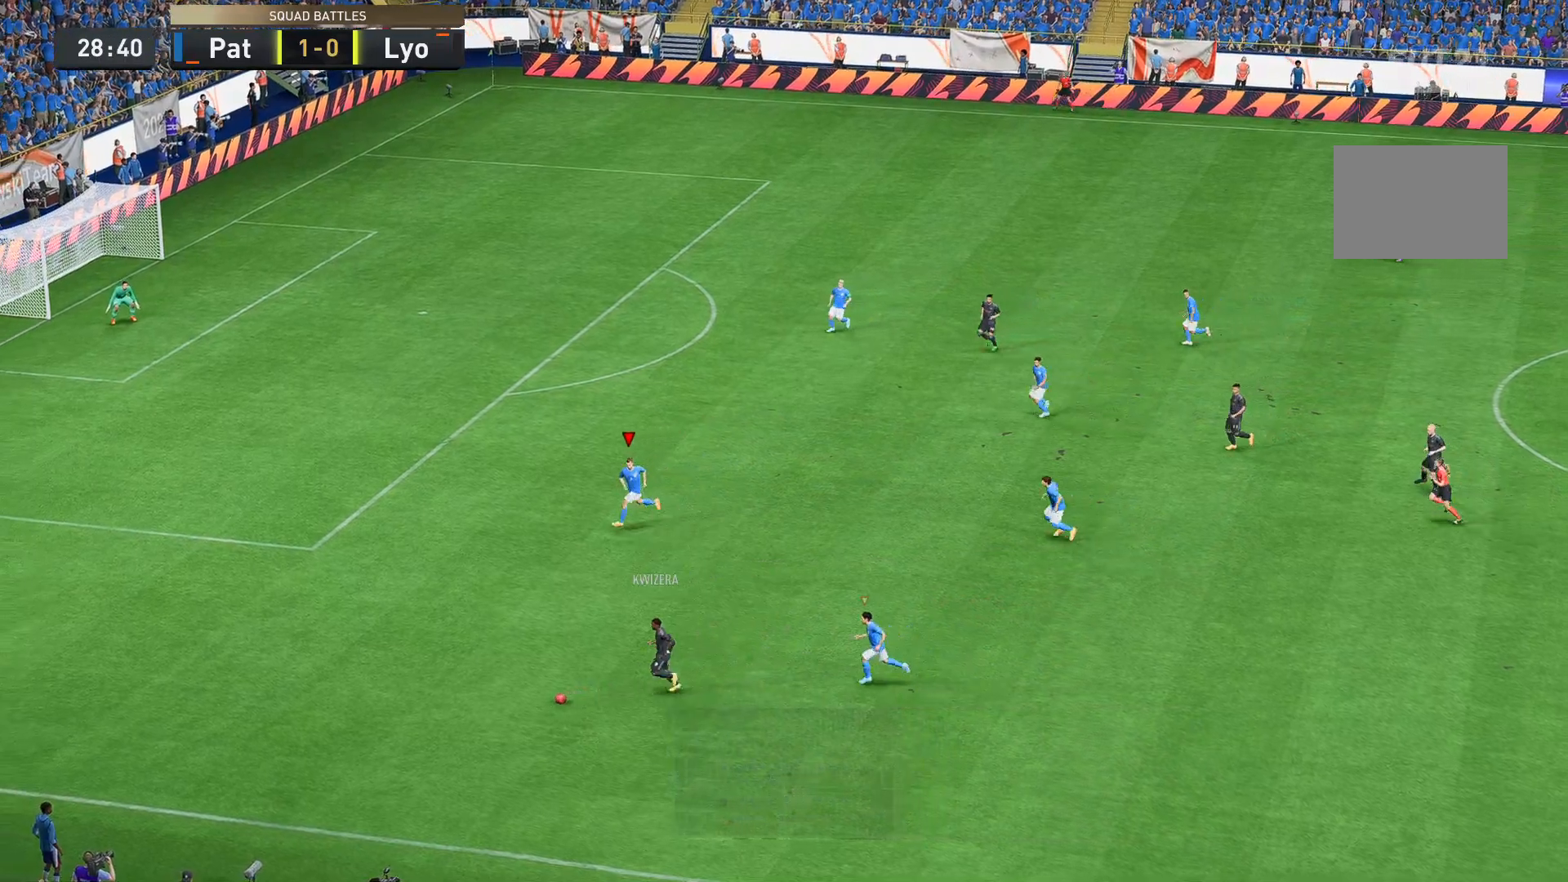
{"buttons": ["R2"], "left_stick": "down-left", "right_stick": "center", "events": []}
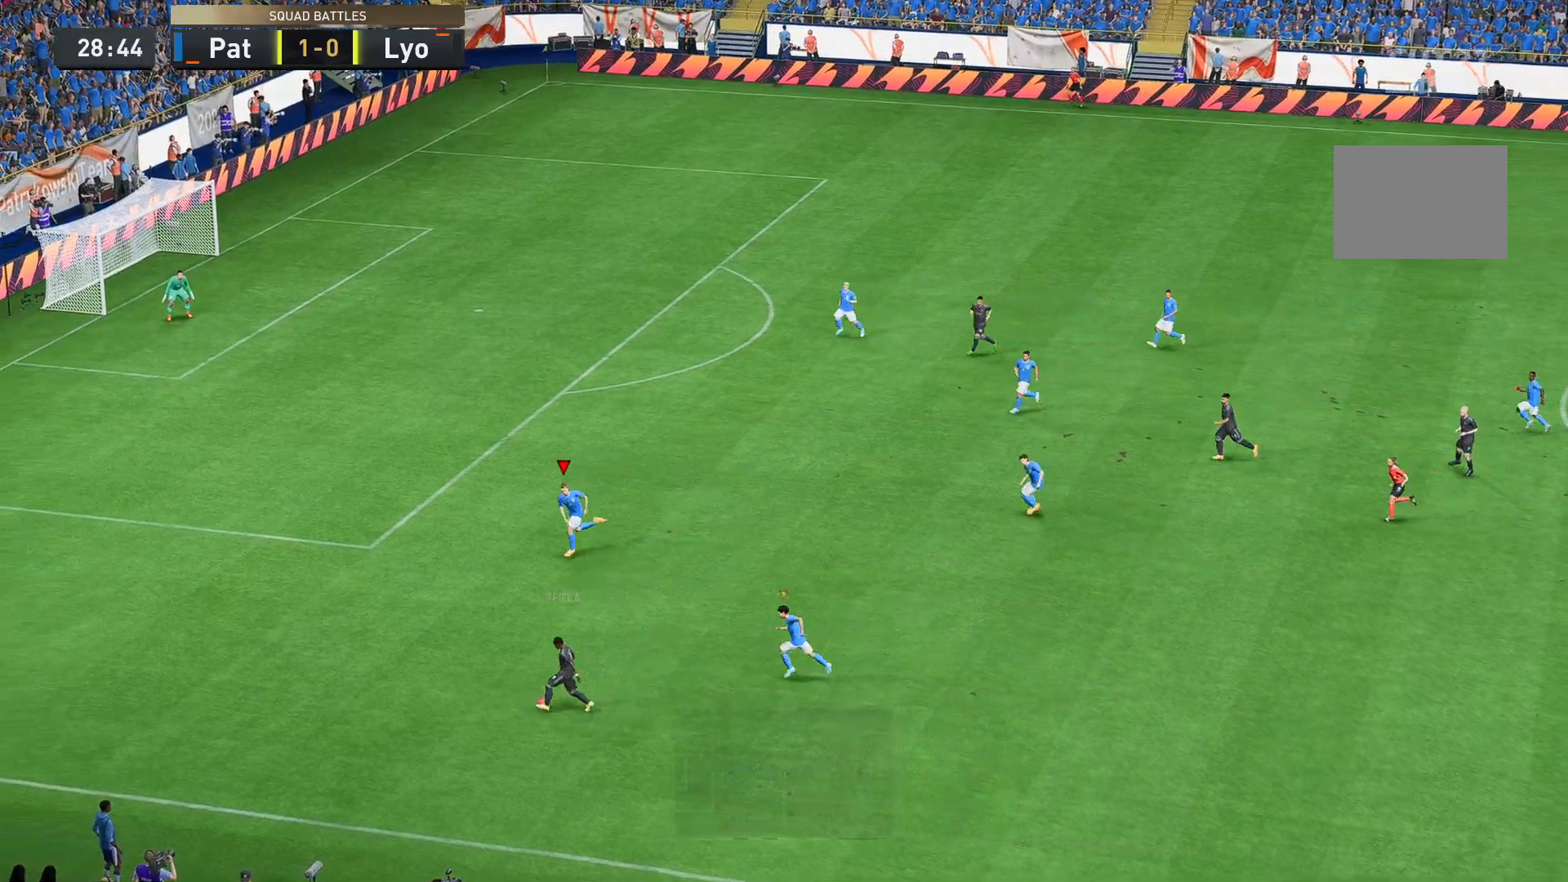
{"buttons": ["R2"], "left_stick": "down-left", "right_stick": "center", "events": []}
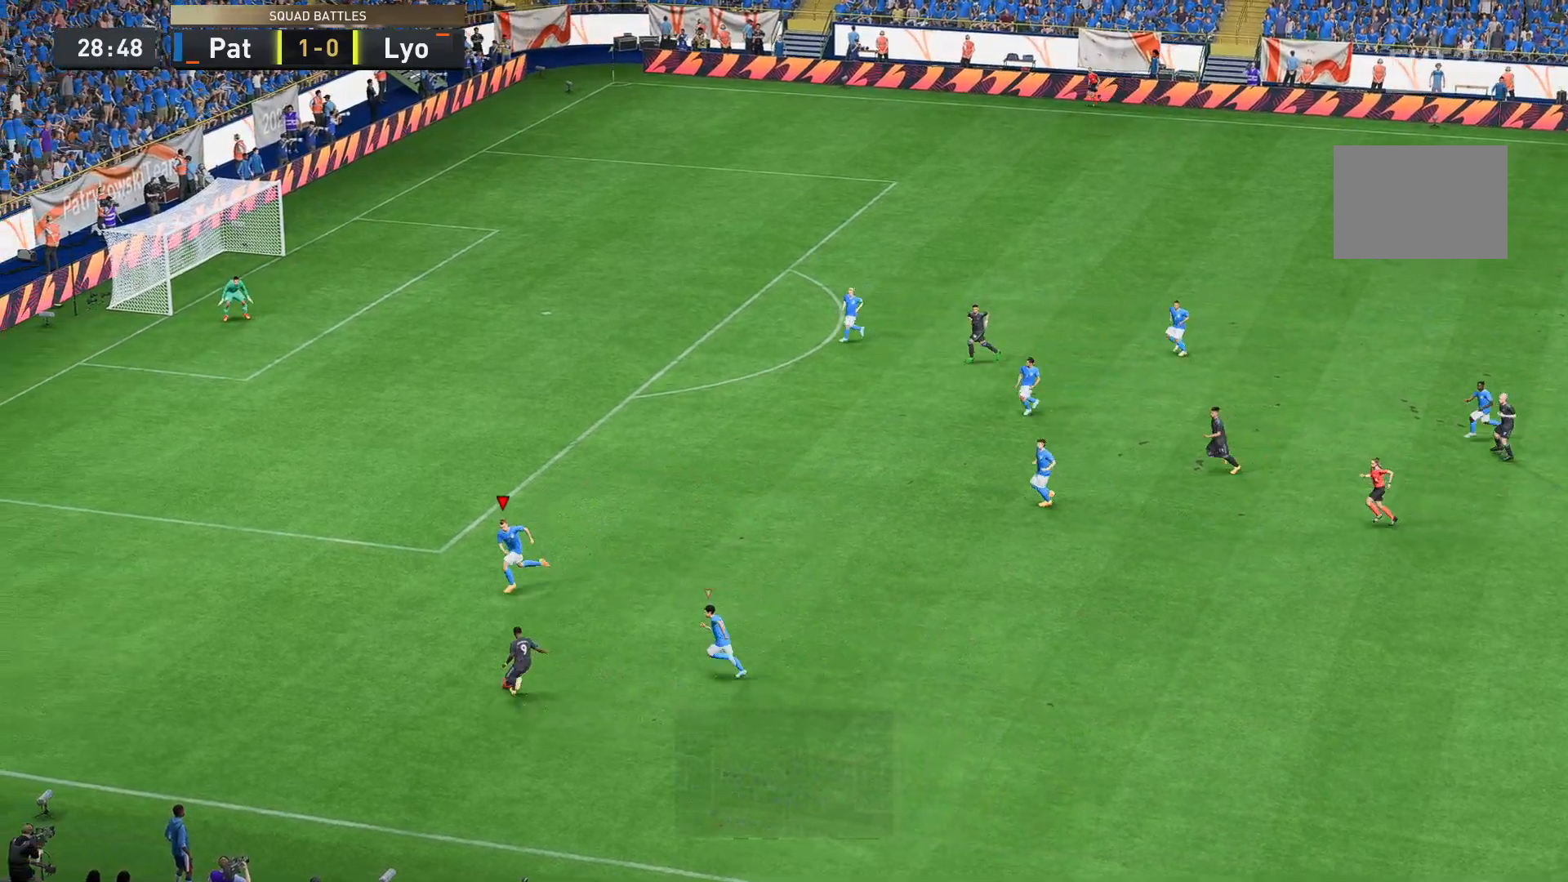
{"buttons": ["R2"], "left_stick": "down-right", "right_stick": "center", "events": [[105, "B", "down"], [210, "left_stick", "down"], [315, "B", "up"], [385, "left_stick", "down-right"]]}
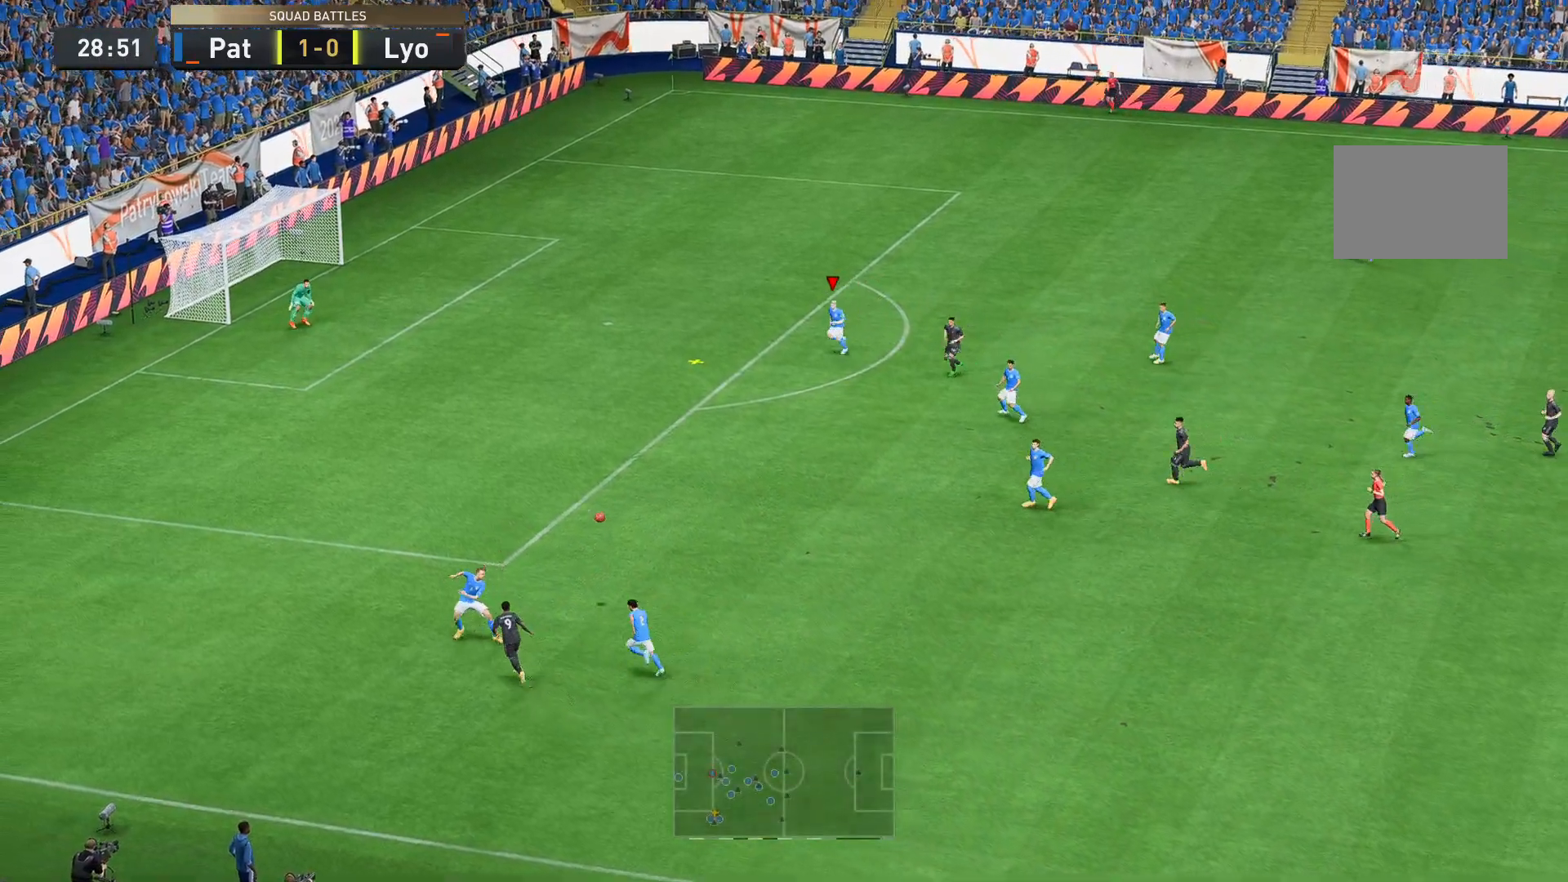
{"buttons": ["R2"], "left_stick": "center", "right_stick": "center", "events": [[279, "left_stick", "right"], [419, "left_stick", "center"]]}
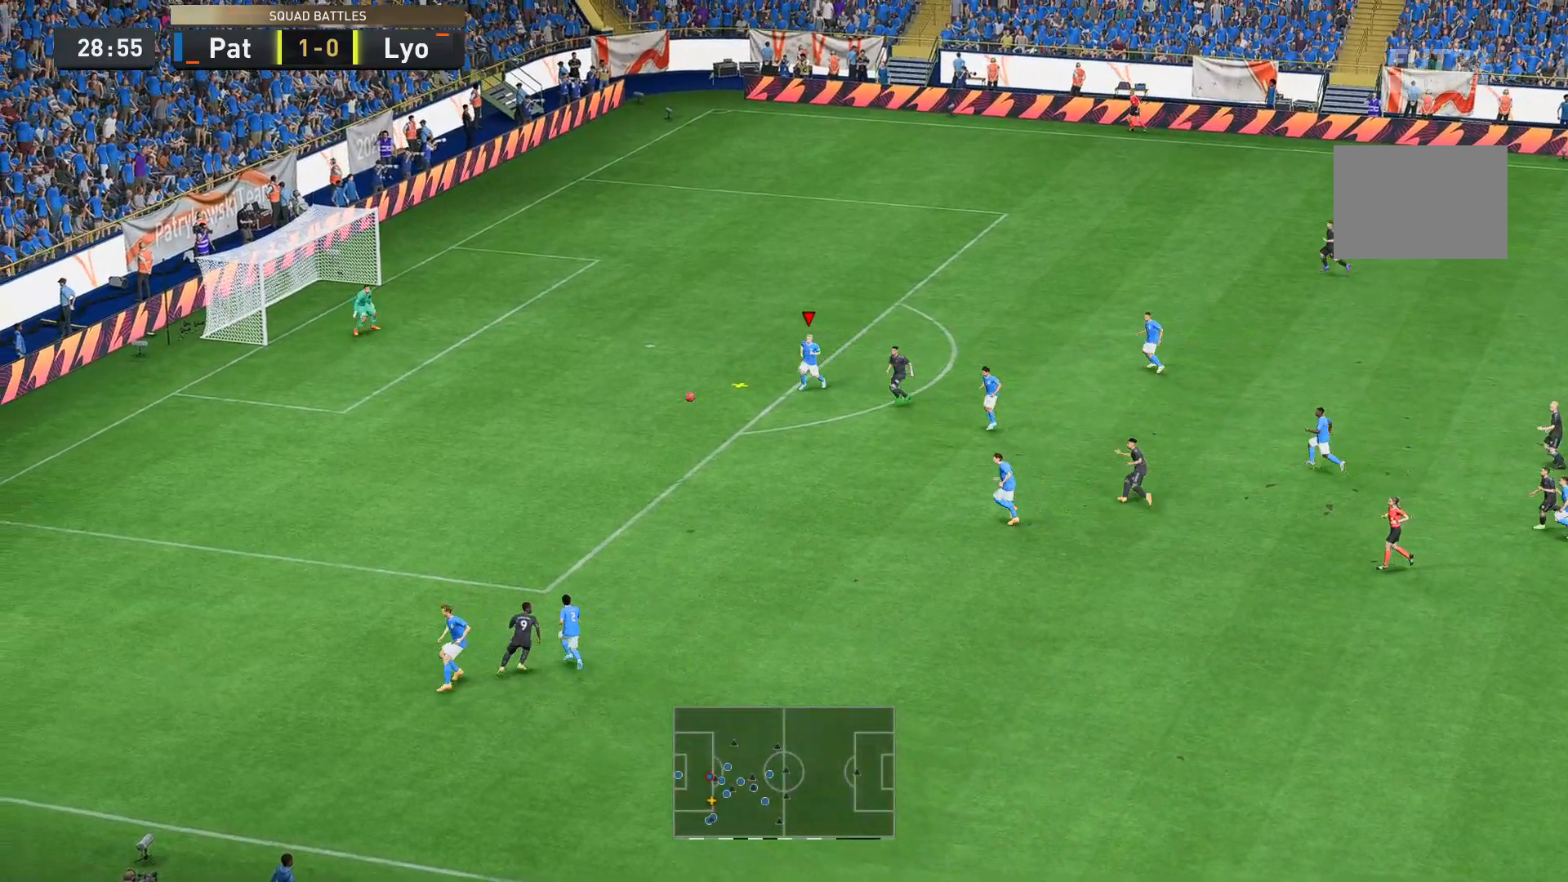
{"buttons": ["R2"], "left_stick": "down-right", "right_stick": "center", "events": [[105, "A", "down"], [105, "left_stick", "down-right"], [315, "A", "up"]]}
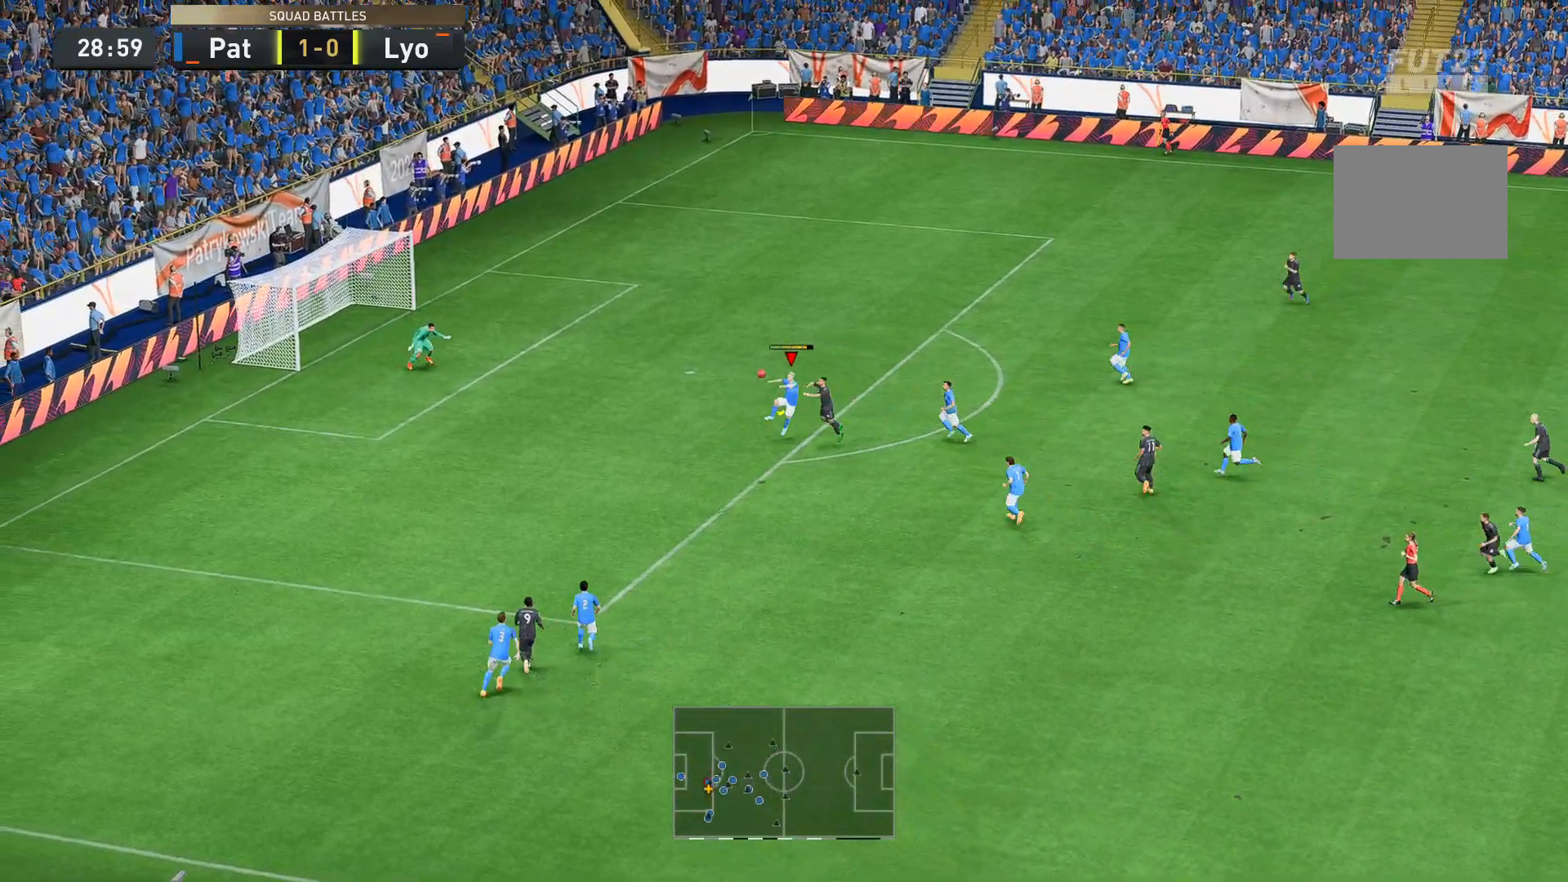
{"buttons": ["R2"], "left_stick": "down-right", "right_stick": "center", "events": []}
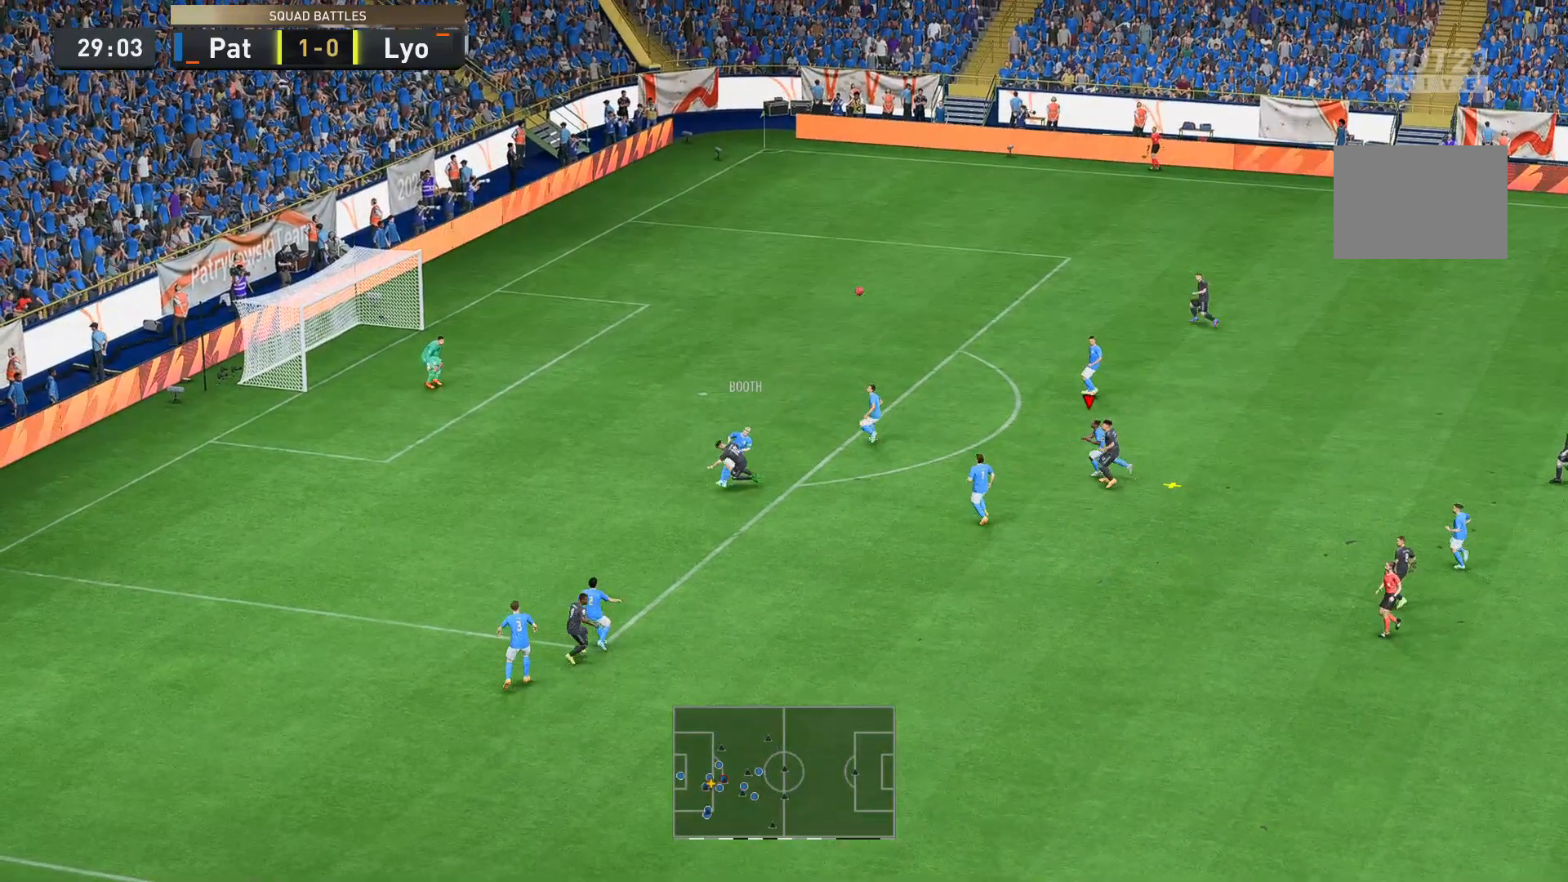
{"buttons": [], "left_stick": "up-right", "right_stick": "center", "events": [[175, "left_stick", "right"], [245, "R2", "up"], [280, "left_stick", "up-right"], [420, "R2", "down"], [490, "R2", "up"]]}
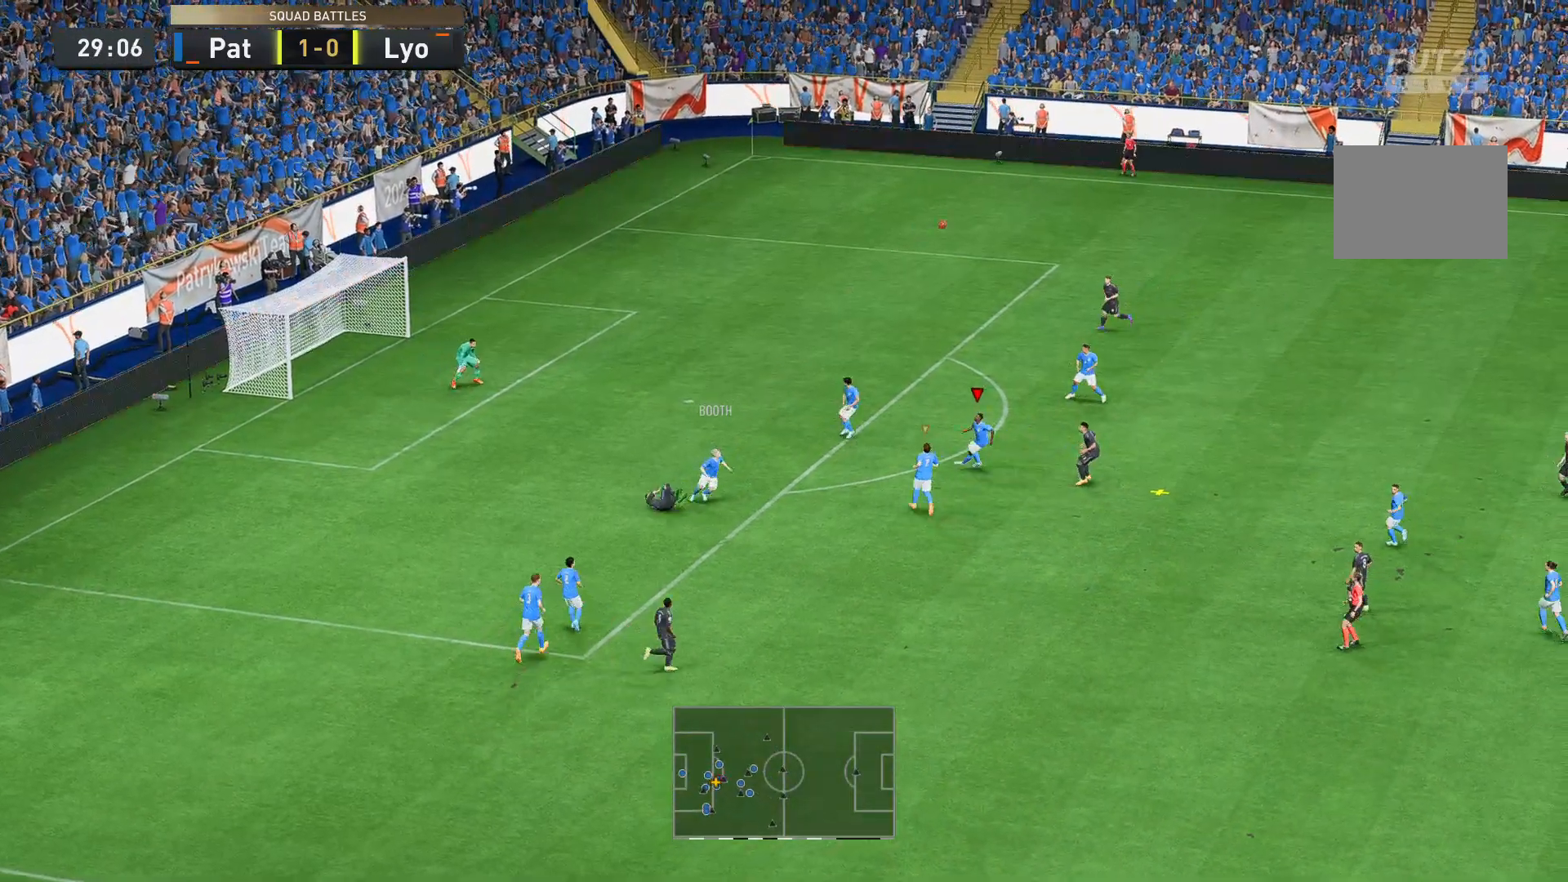
{"buttons": [], "left_stick": "up-right", "right_stick": "center", "events": []}
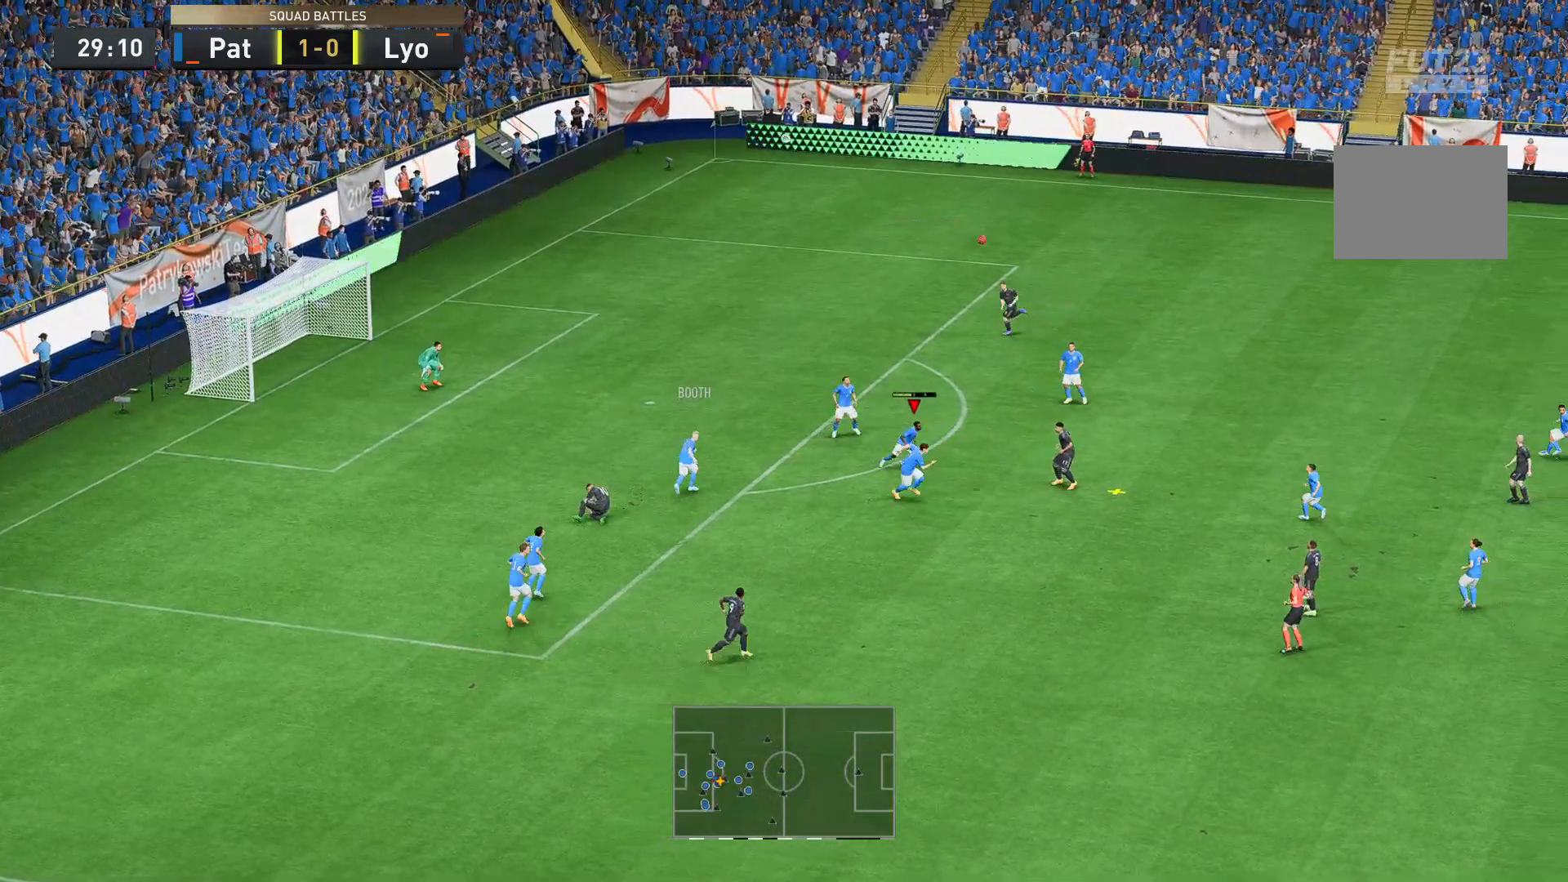
{"buttons": [], "left_stick": "right", "right_stick": "center", "events": [[105, "left_stick", "right"]]}
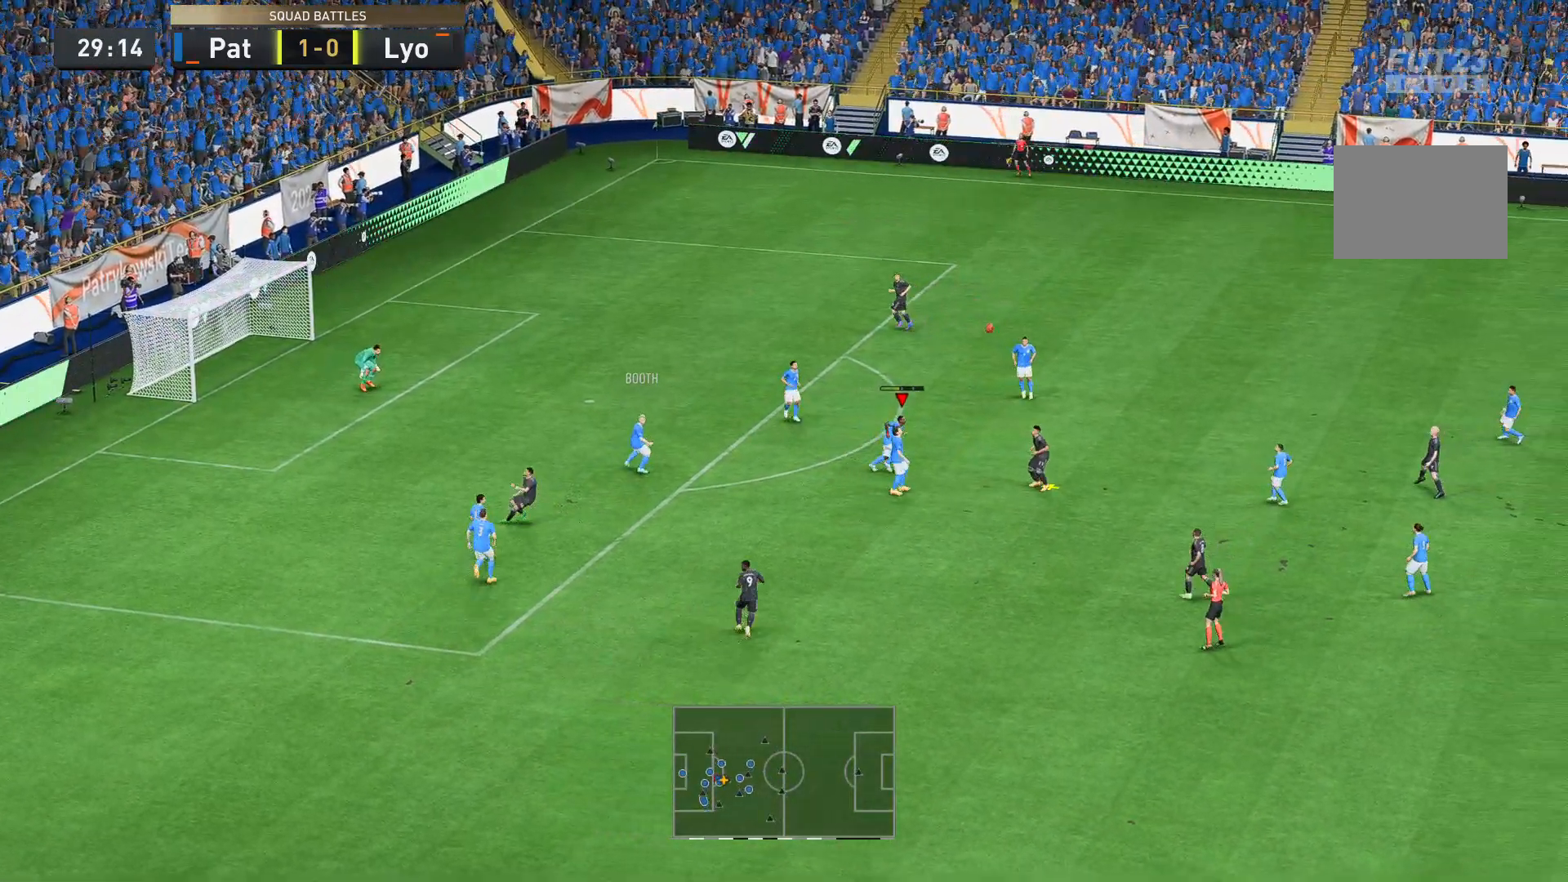
{"buttons": [], "left_stick": "right", "right_stick": "center", "events": [[350, "R2", "down"], [455, "R2", "up"]]}
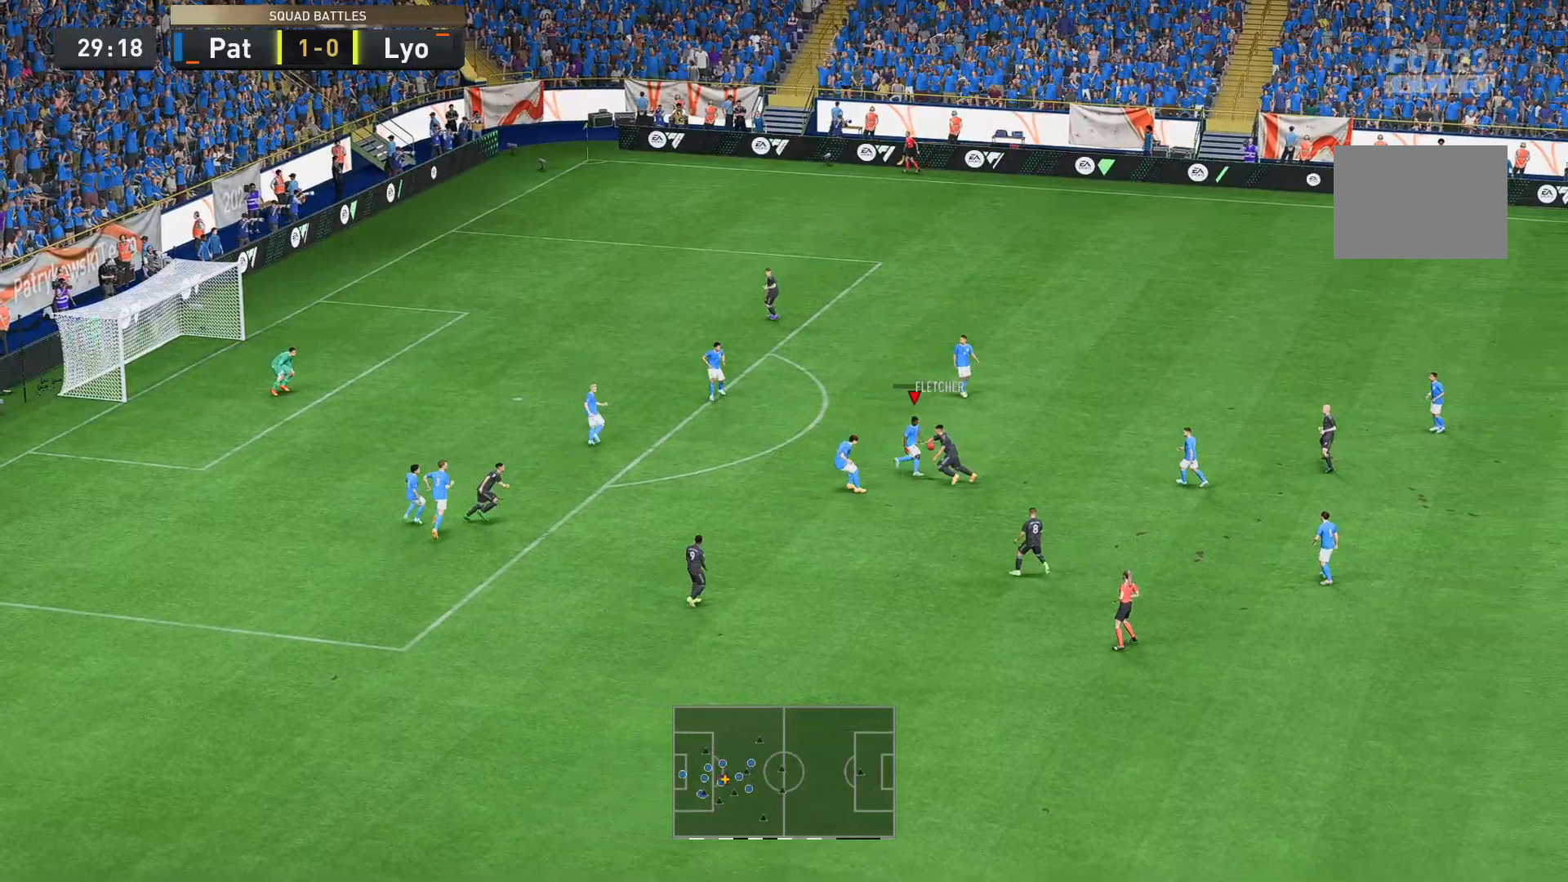
{"buttons": ["R2"], "left_stick": "right", "right_stick": "center", "events": [[454, "R2", "down"]]}
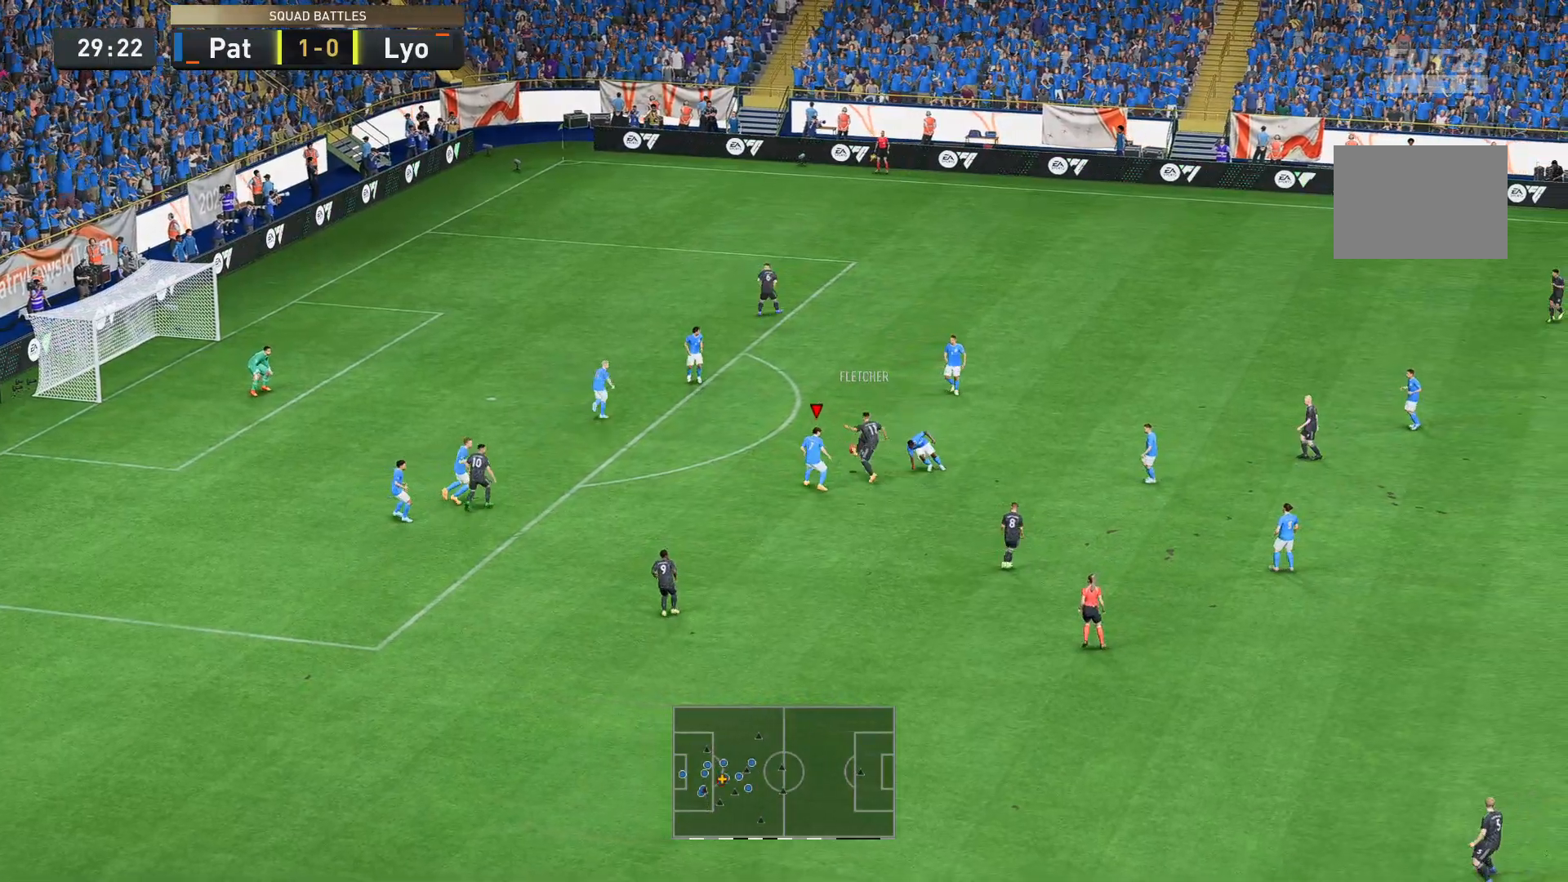
{"buttons": [], "left_stick": "up-left", "right_stick": "center", "events": [[35, "left_stick", "up-right"], [210, "B", "down"], [245, "R2", "up"], [315, "R2", "down"], [350, "B", "up"], [350, "left_stick", "up-left"], [455, "R2", "up"]]}
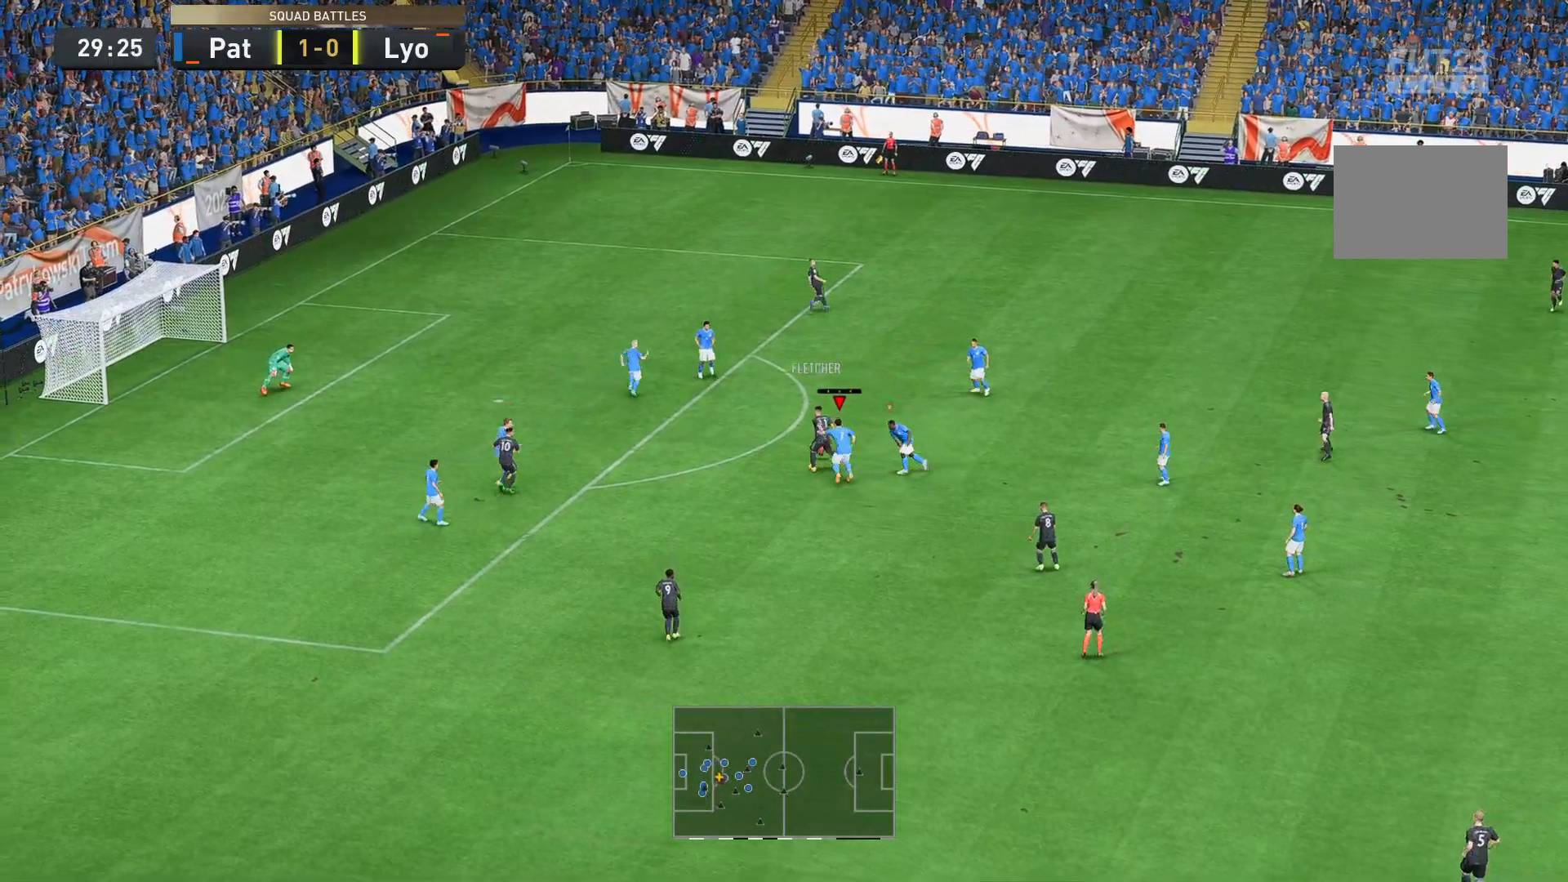
{"buttons": [], "left_stick": "down", "right_stick": "center", "events": [[244, "left_stick", "down-right"], [419, "left_stick", "down"]]}
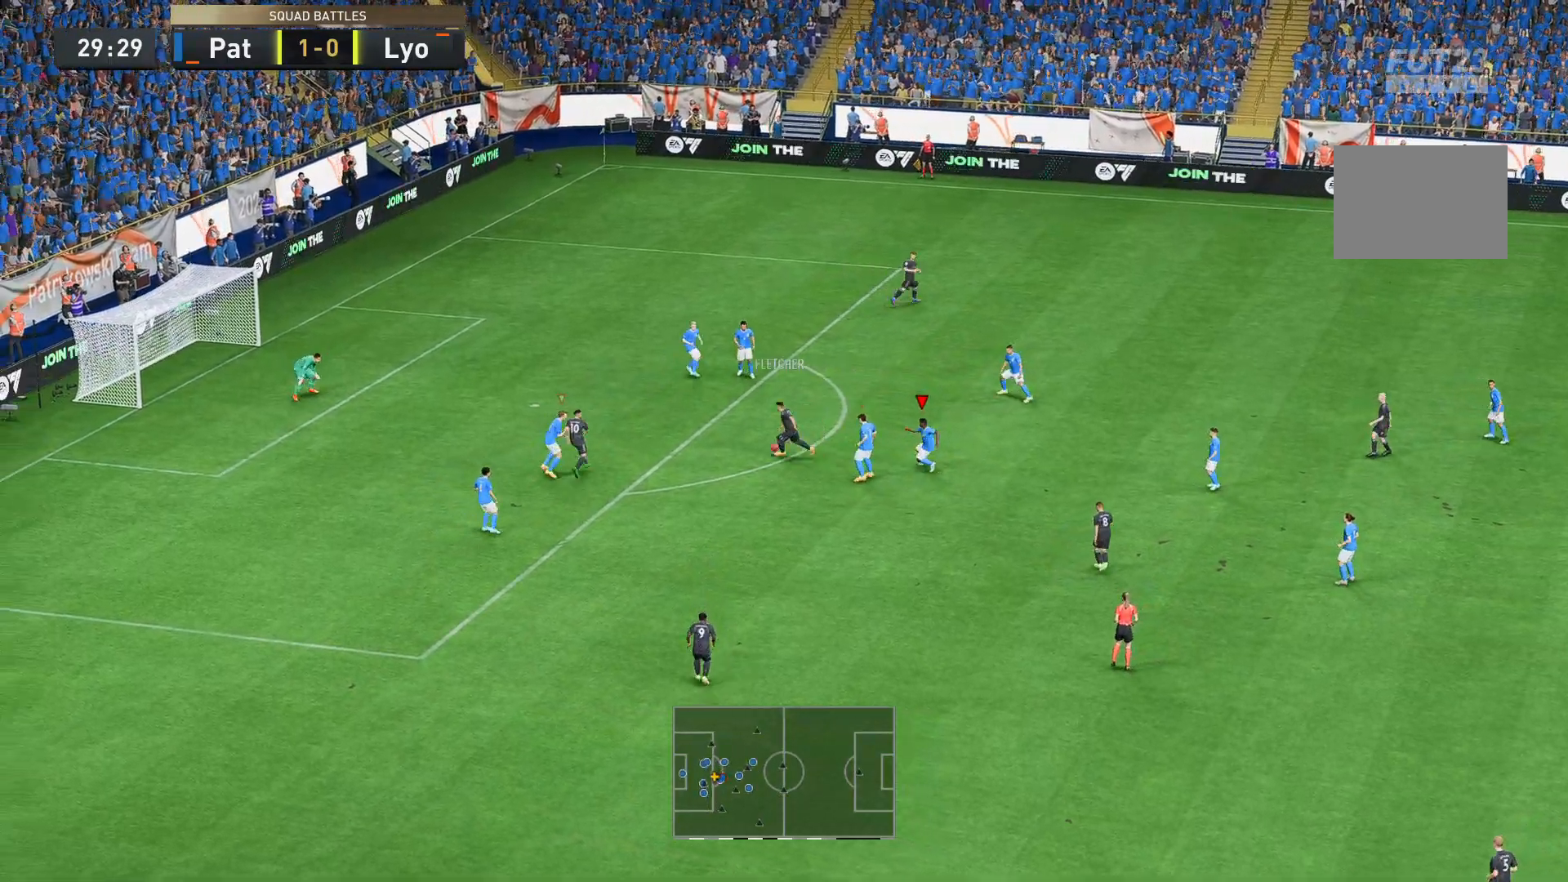
{"buttons": [], "left_stick": "up-right", "right_stick": "center", "events": [[315, "R2", "down"], [385, "left_stick", "up-right"], [420, "R2", "up"]]}
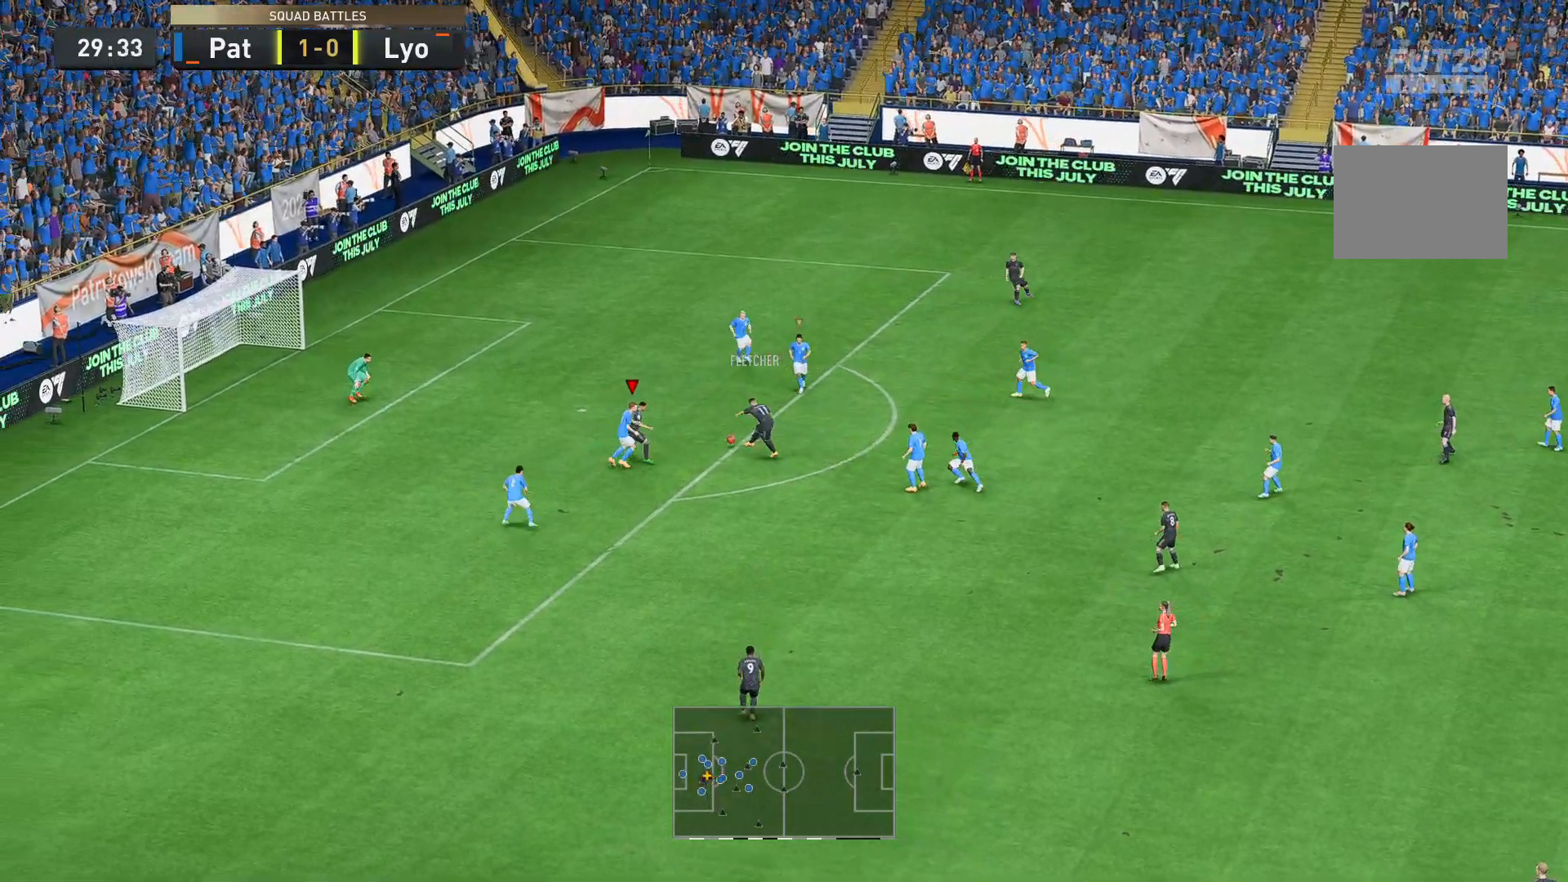
{"buttons": [], "left_stick": "up-right", "right_stick": "center", "events": [[280, "R2", "down"], [454, "R2", "up"]]}
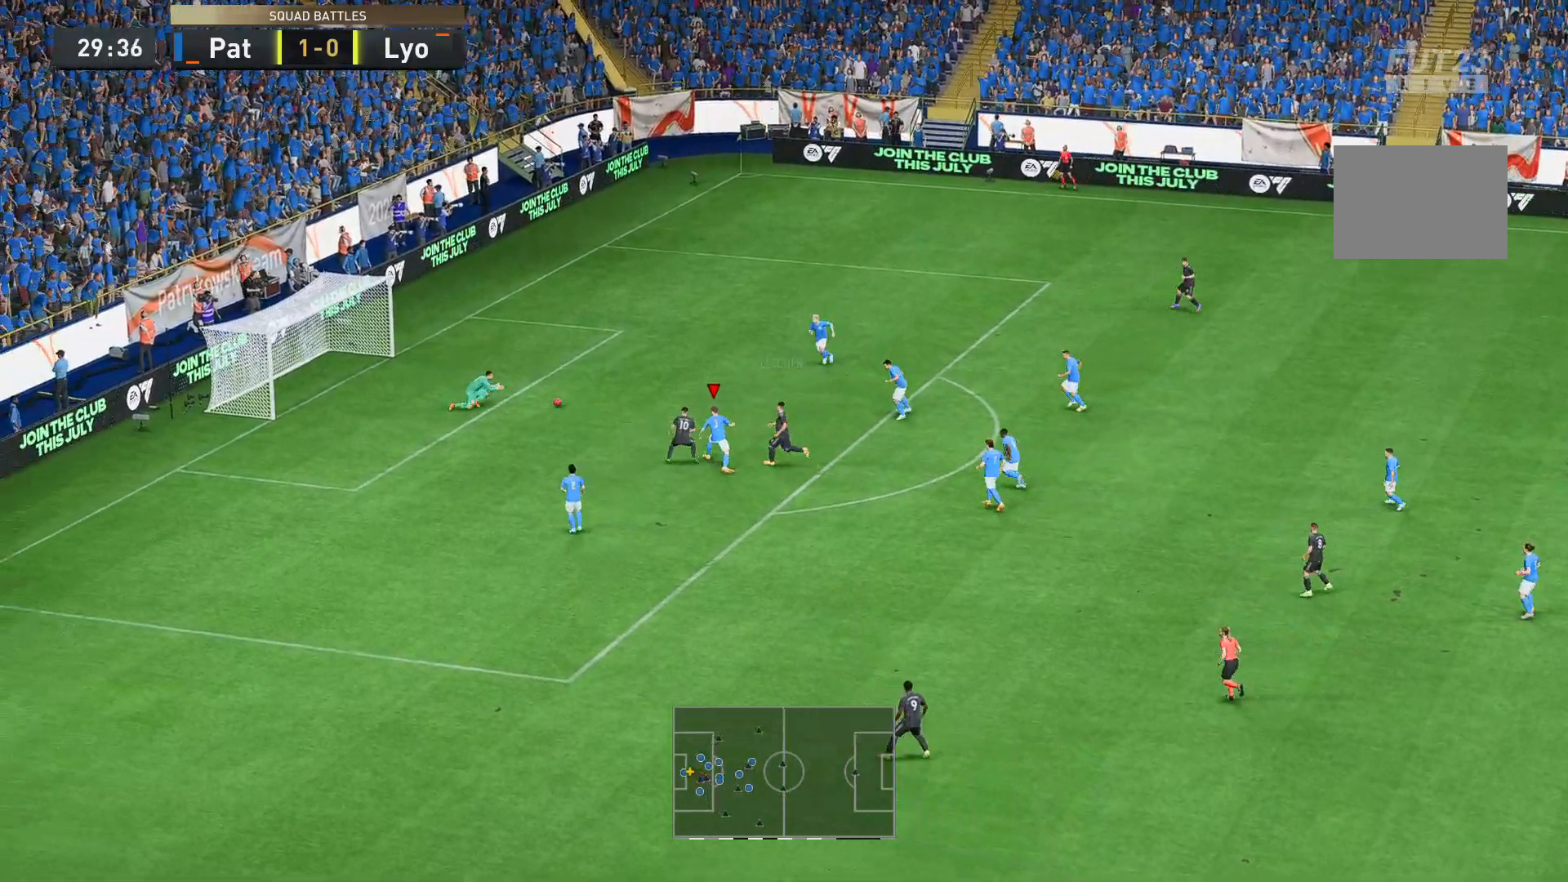
{"buttons": [], "left_stick": "up-right", "right_stick": "center", "events": [[35, "R2", "down"], [105, "R2", "up"], [350, "R2", "down"], [420, "R2", "up"]]}
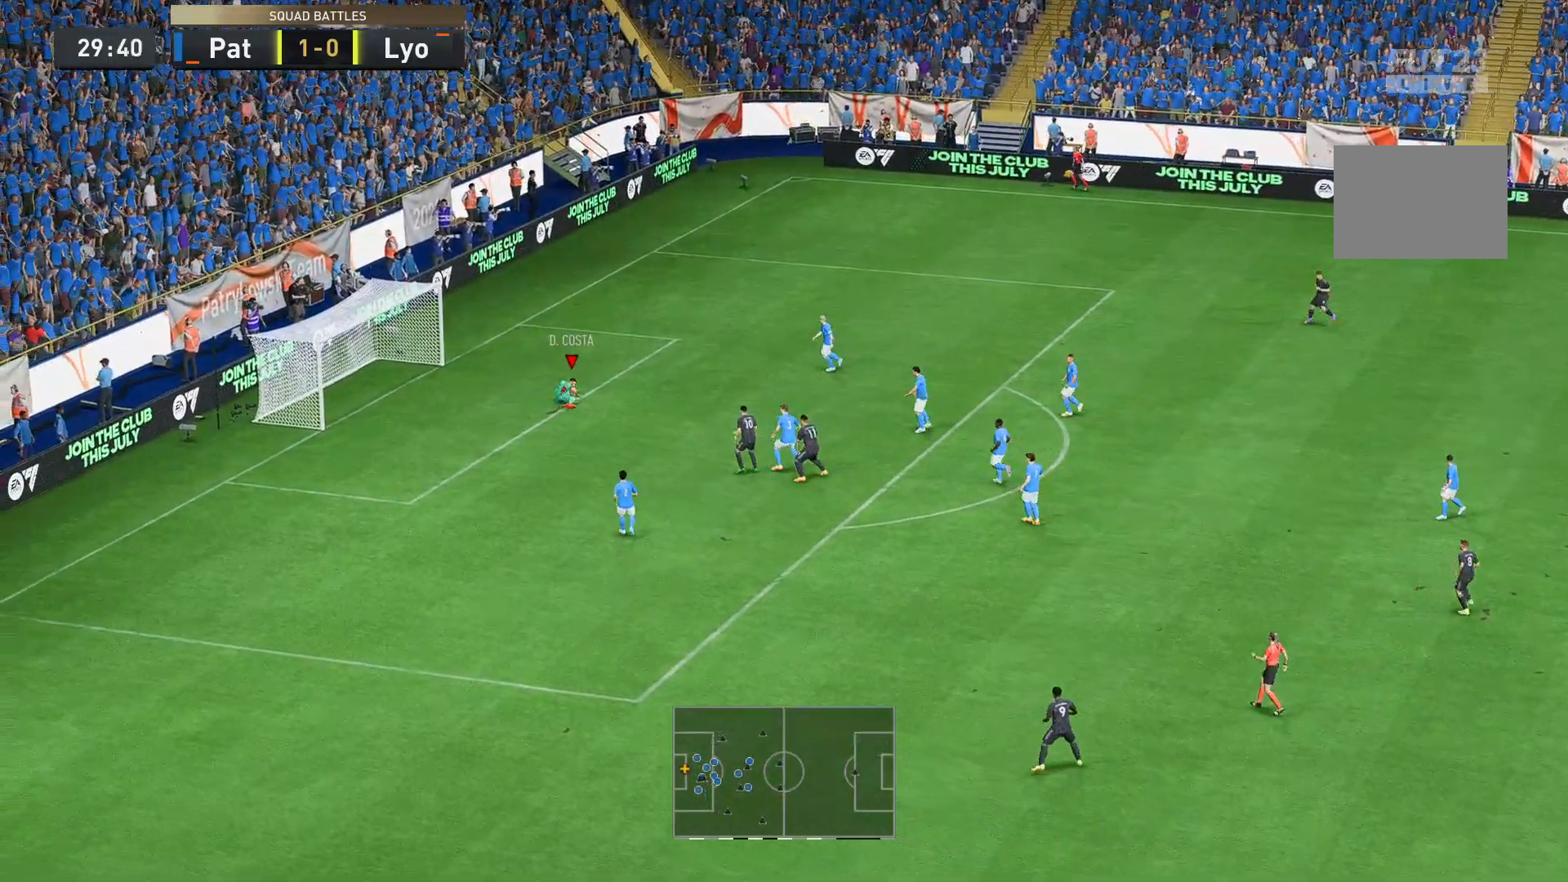
{"buttons": [], "left_stick": "down-right", "right_stick": "center", "events": [[175, "left_stick", "right"], [280, "left_stick", "down-right"]]}